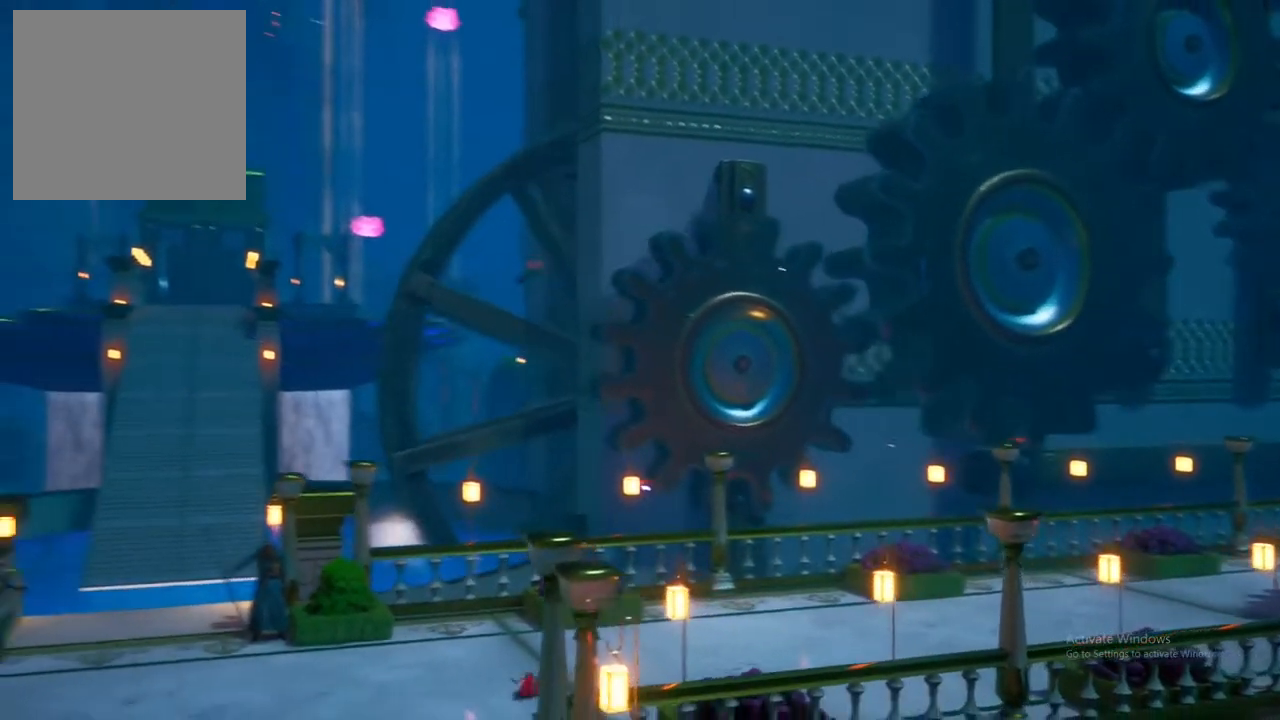
Gameplay with a controller (Xbox layout); each line is a JSON object with the inputs held at the frame after it. "events" lists button and stick changes between this image and that frame as [ms after this image, input, new state], when the widget could be followed in between.
{"buttons": [], "left_stick": "down-left", "right_stick": "center", "events": []}
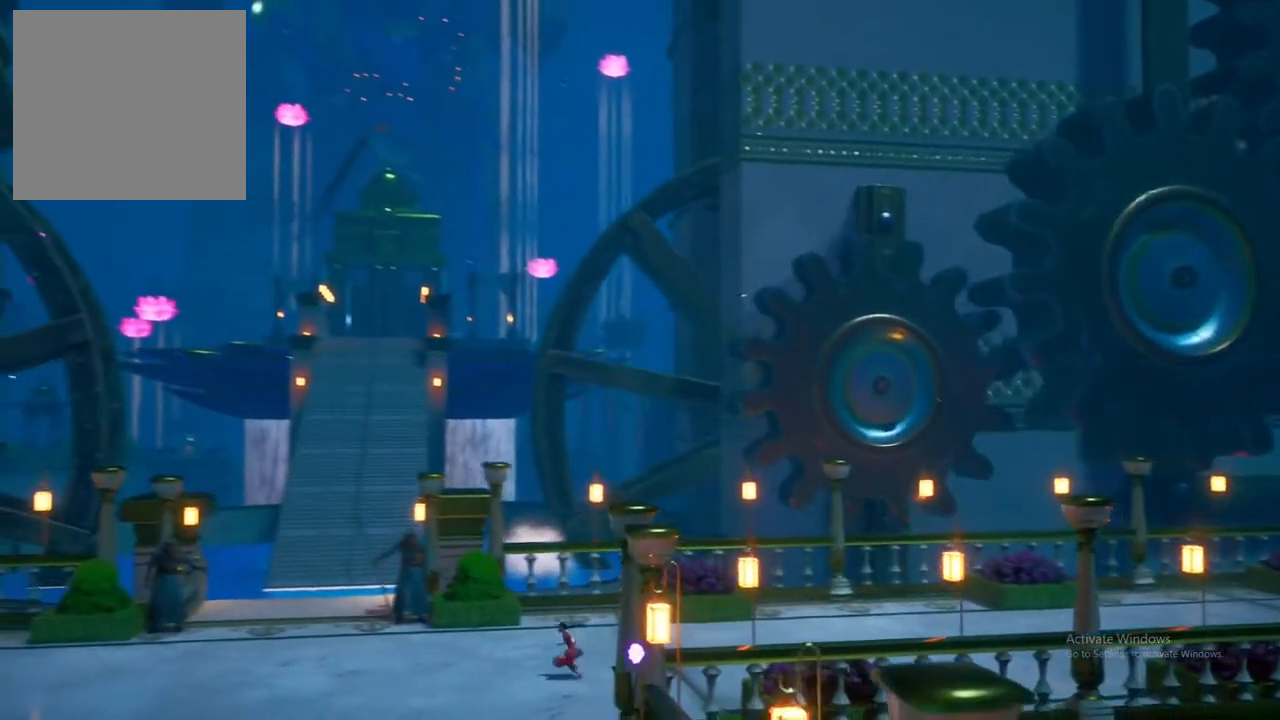
{"buttons": [], "left_stick": "left", "right_stick": "center", "events": [[450, "left_stick", "left"]]}
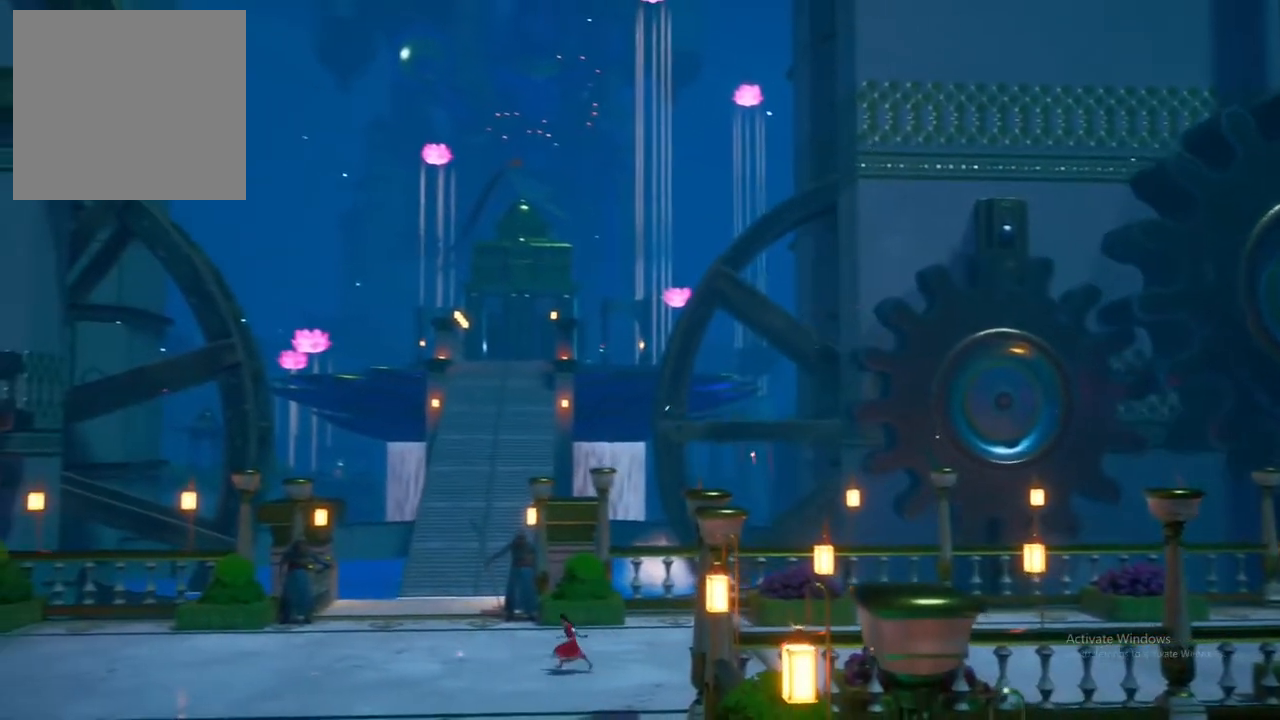
{"buttons": [], "left_stick": "left", "right_stick": "center", "events": [[300, "left_stick", "center"], [500, "left_stick", "left"]]}
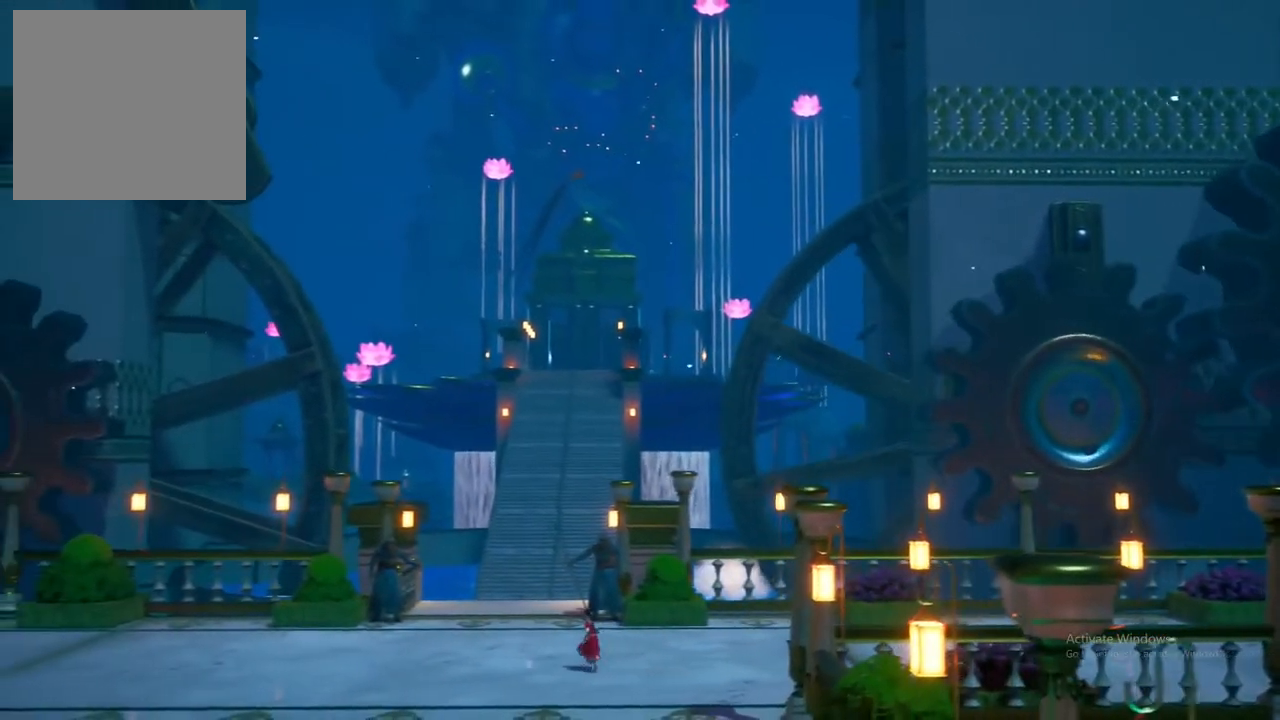
{"buttons": [], "left_stick": "left", "right_stick": "center", "events": []}
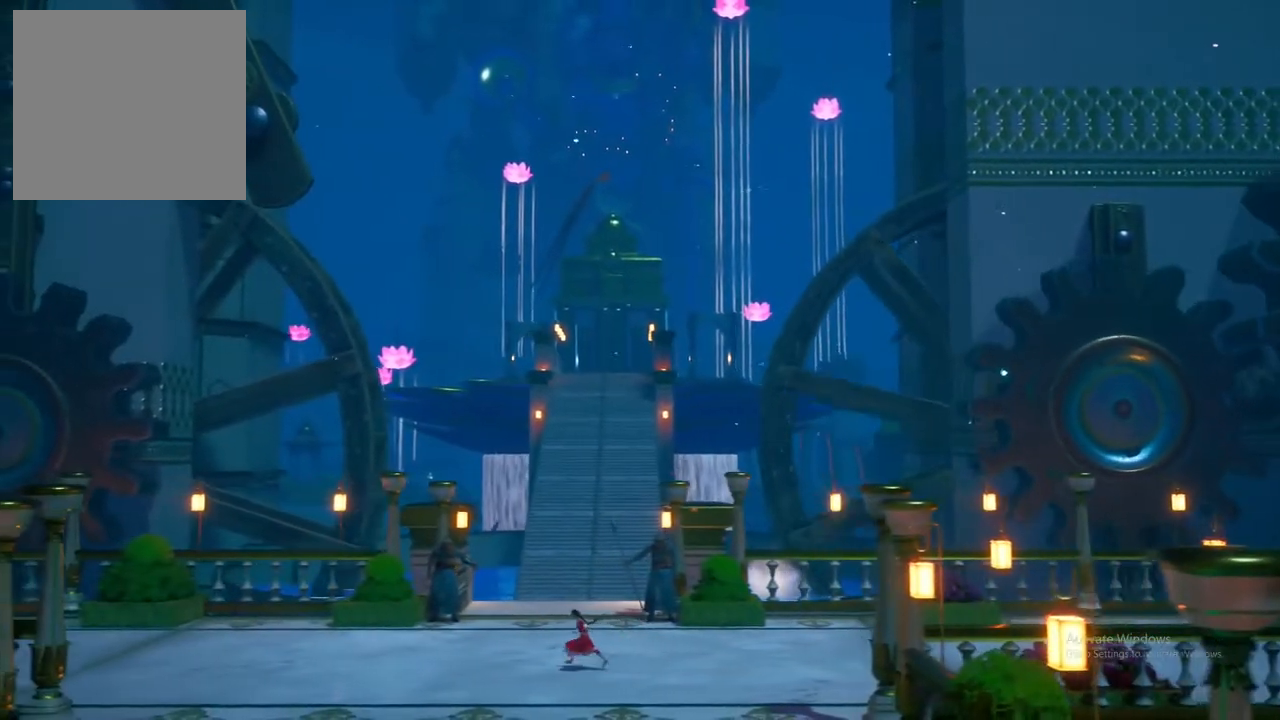
{"buttons": [], "left_stick": "left", "right_stick": "center", "events": [[133, "A", "down"], [267, "A", "up"], [383, "A", "down"], [483, "A", "up"]]}
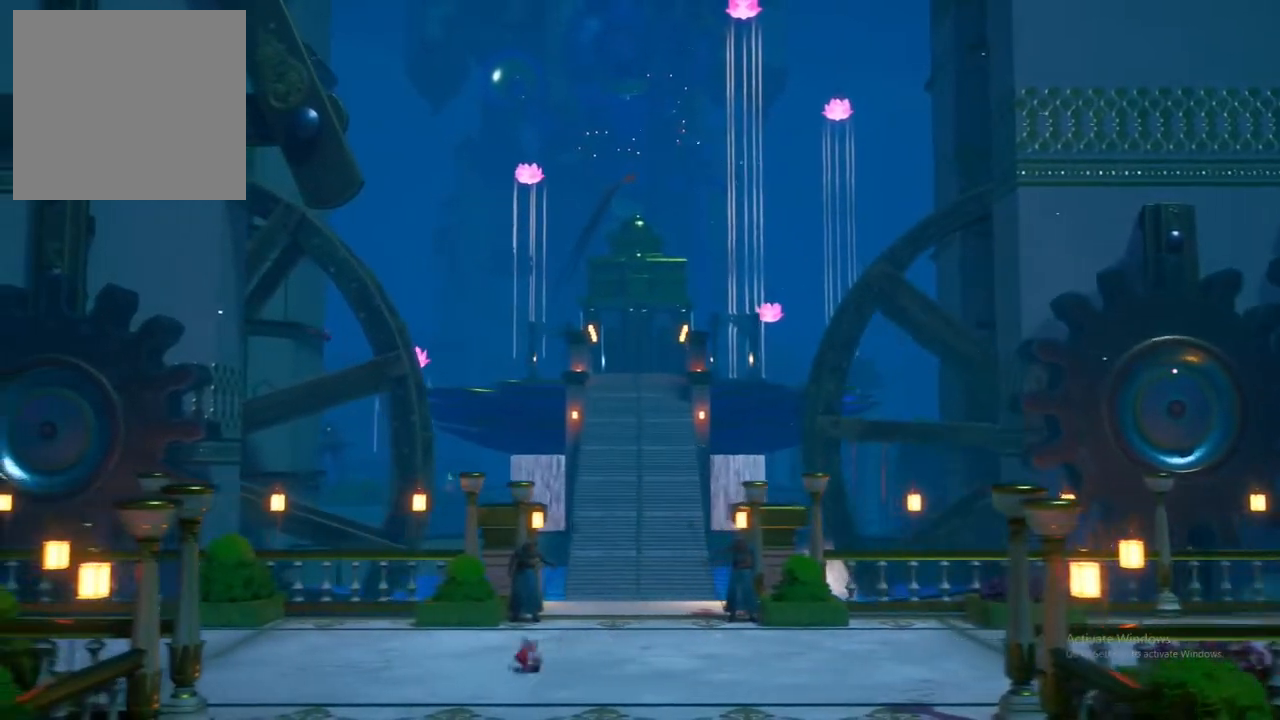
{"buttons": [], "left_stick": "left", "right_stick": "center", "events": [[117, "A", "down"], [217, "A", "up"], [350, "A", "down"], [483, "A", "up"]]}
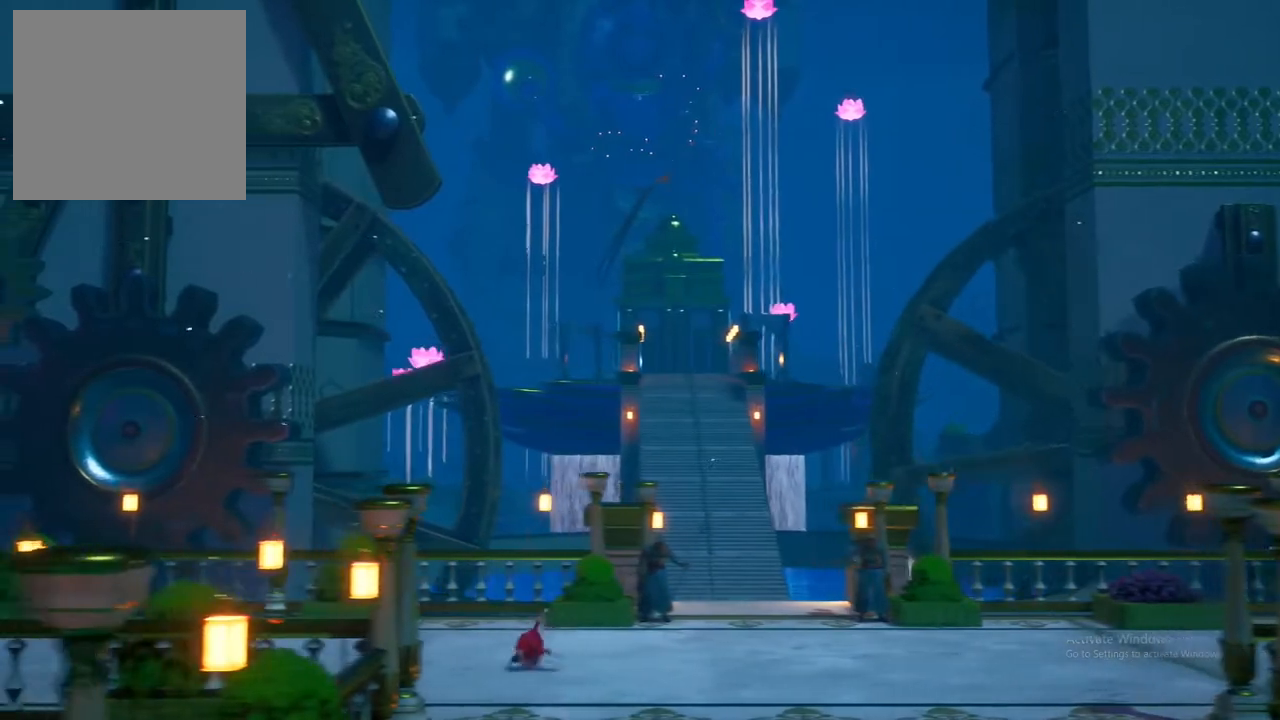
{"buttons": ["A"], "left_stick": "left", "right_stick": "center", "events": [[83, "A", "down"], [183, "A", "up"], [283, "A", "down"], [383, "A", "up"], [500, "A", "down"]]}
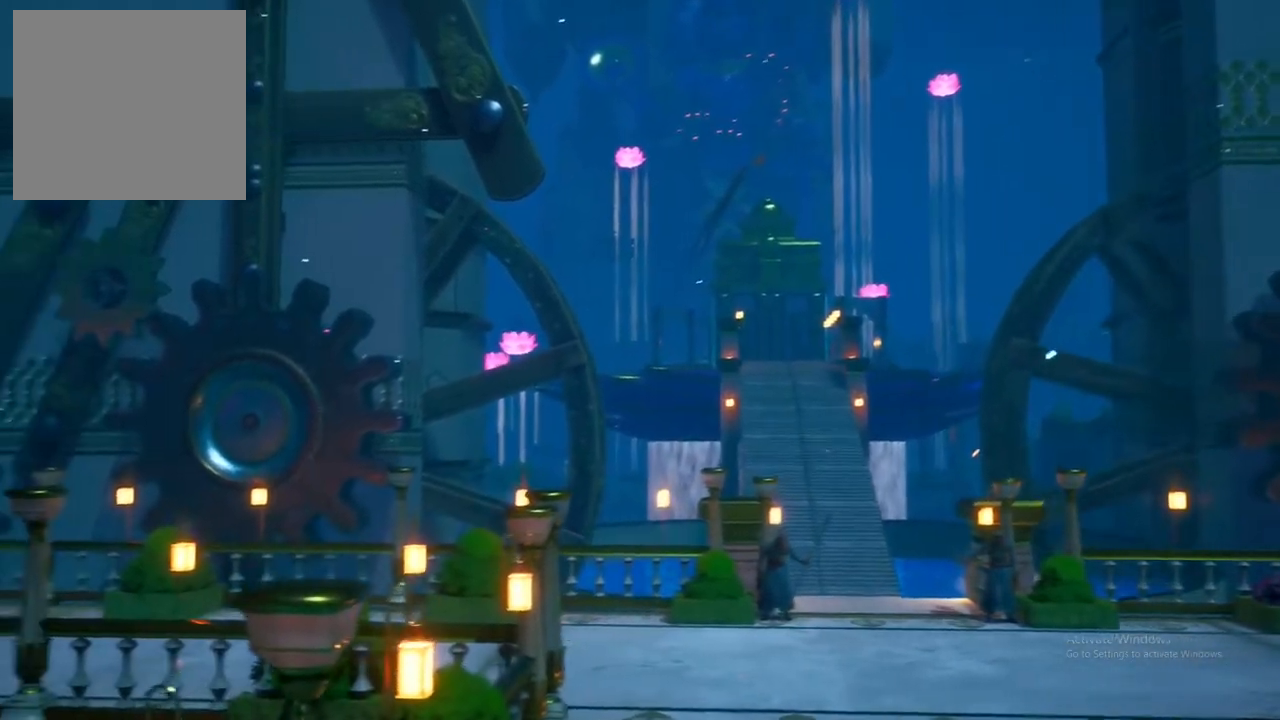
{"buttons": [], "left_stick": "left", "right_stick": "center", "events": [[83, "A", "up"], [183, "A", "down"], [300, "A", "up"], [400, "A", "down"], [483, "A", "up"]]}
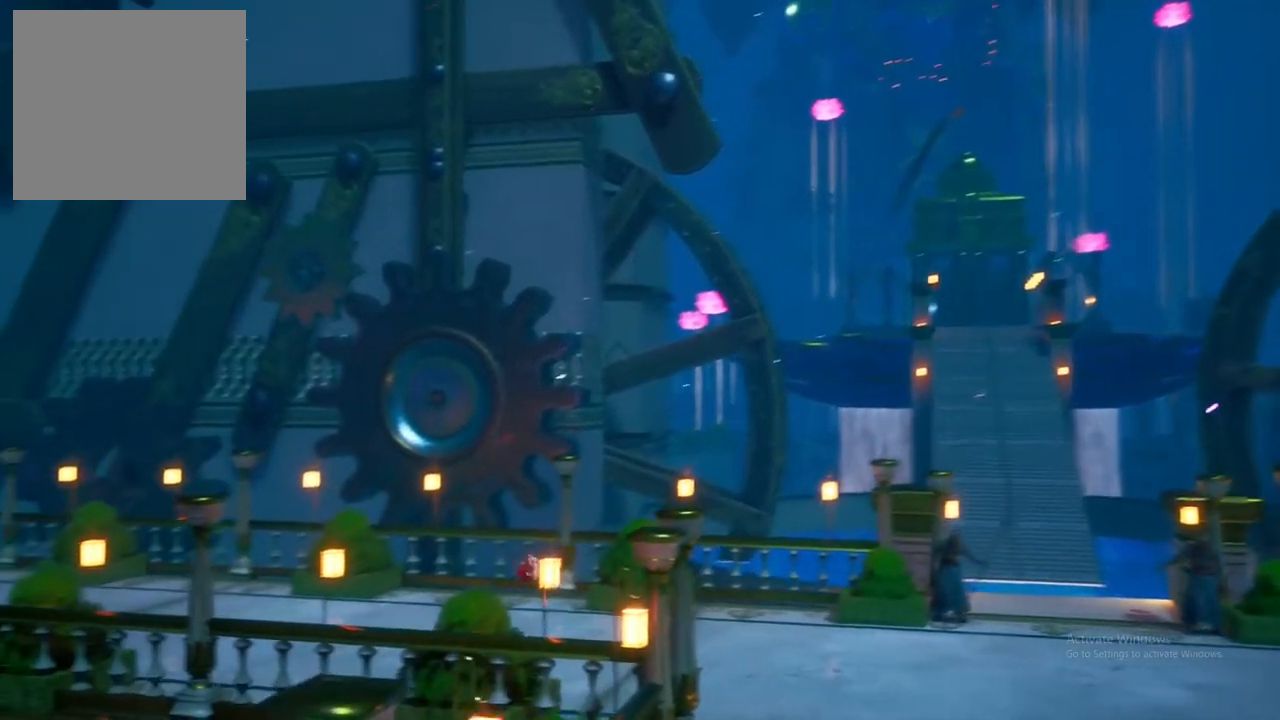
{"buttons": [], "left_stick": "left", "right_stick": "center", "events": [[117, "A", "down"], [200, "A", "up"], [317, "A", "down"], [400, "A", "up"]]}
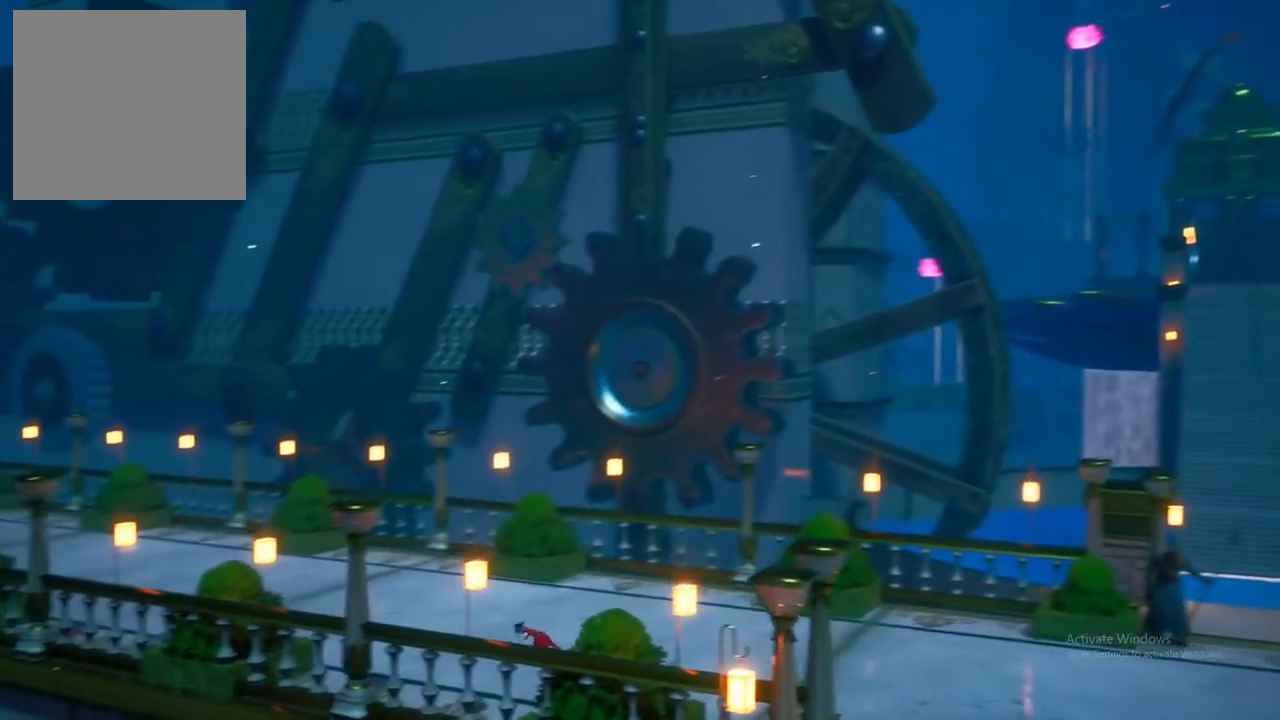
{"buttons": [], "left_stick": "left", "right_stick": "center", "events": [[17, "A", "down"], [150, "A", "up"], [283, "A", "down"], [383, "A", "up"]]}
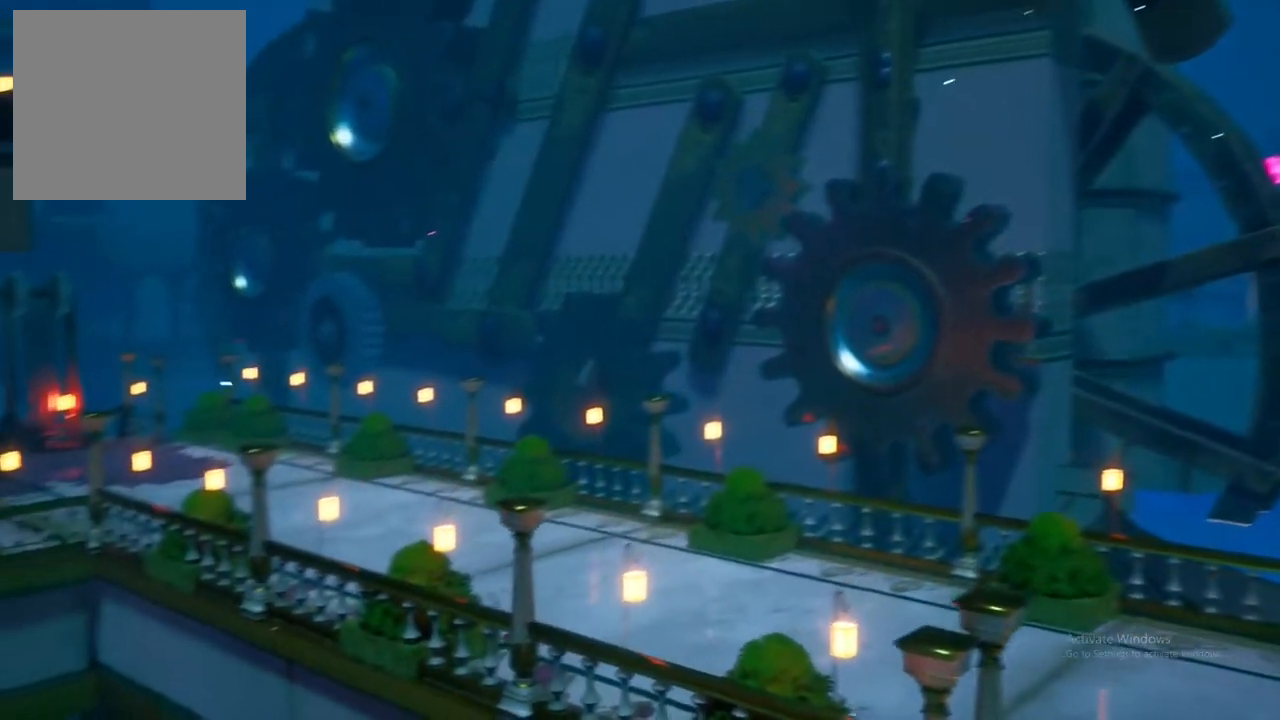
{"buttons": [], "left_stick": "up-left", "right_stick": "center", "events": [[33, "A", "down"], [117, "left_stick", "up-left"], [133, "A", "up"], [300, "A", "down"], [400, "A", "up"]]}
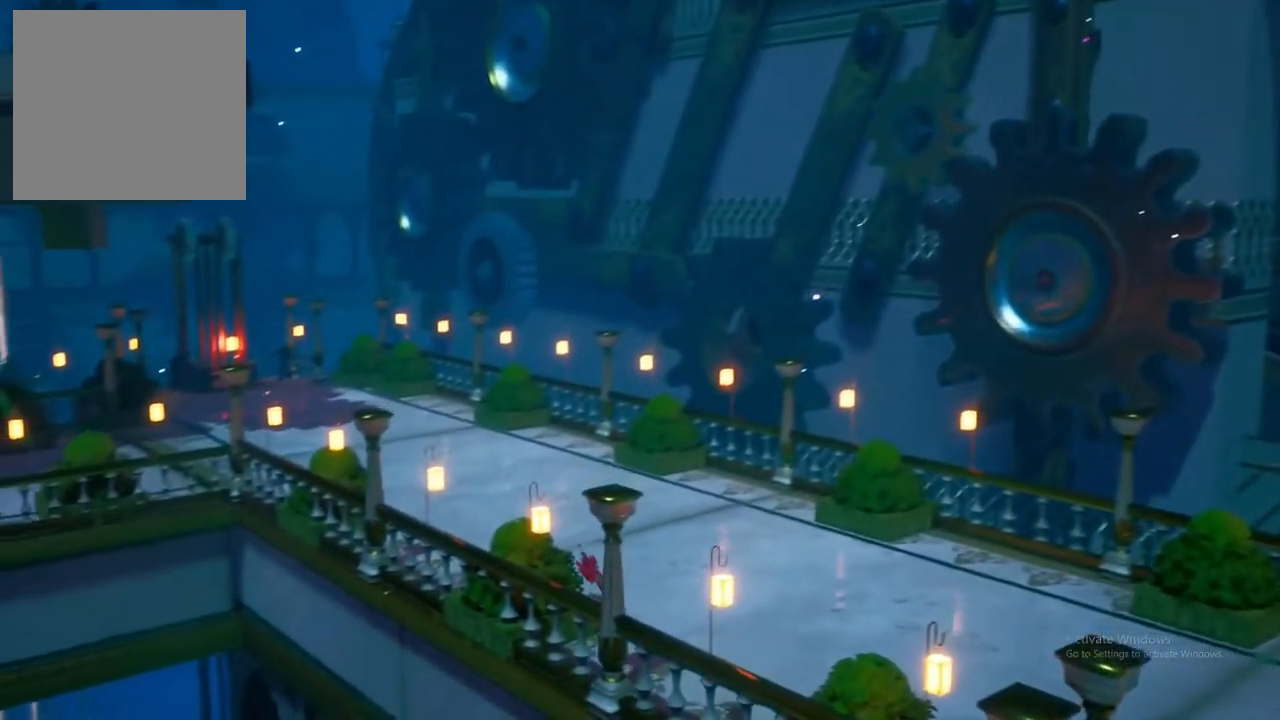
{"buttons": [], "left_stick": "up-left", "right_stick": "center", "events": [[333, "A", "down"], [467, "A", "up"]]}
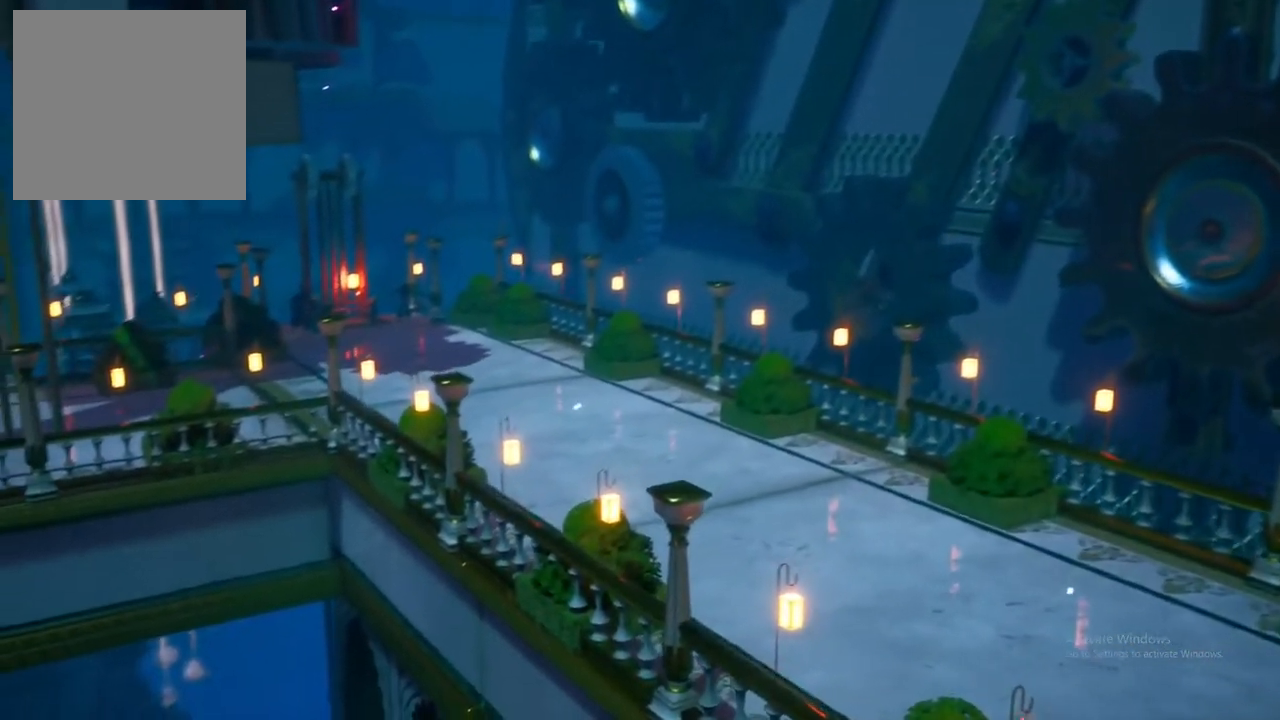
{"buttons": [], "left_stick": "up-left", "right_stick": "center", "events": [[117, "A", "down"], [250, "A", "up"]]}
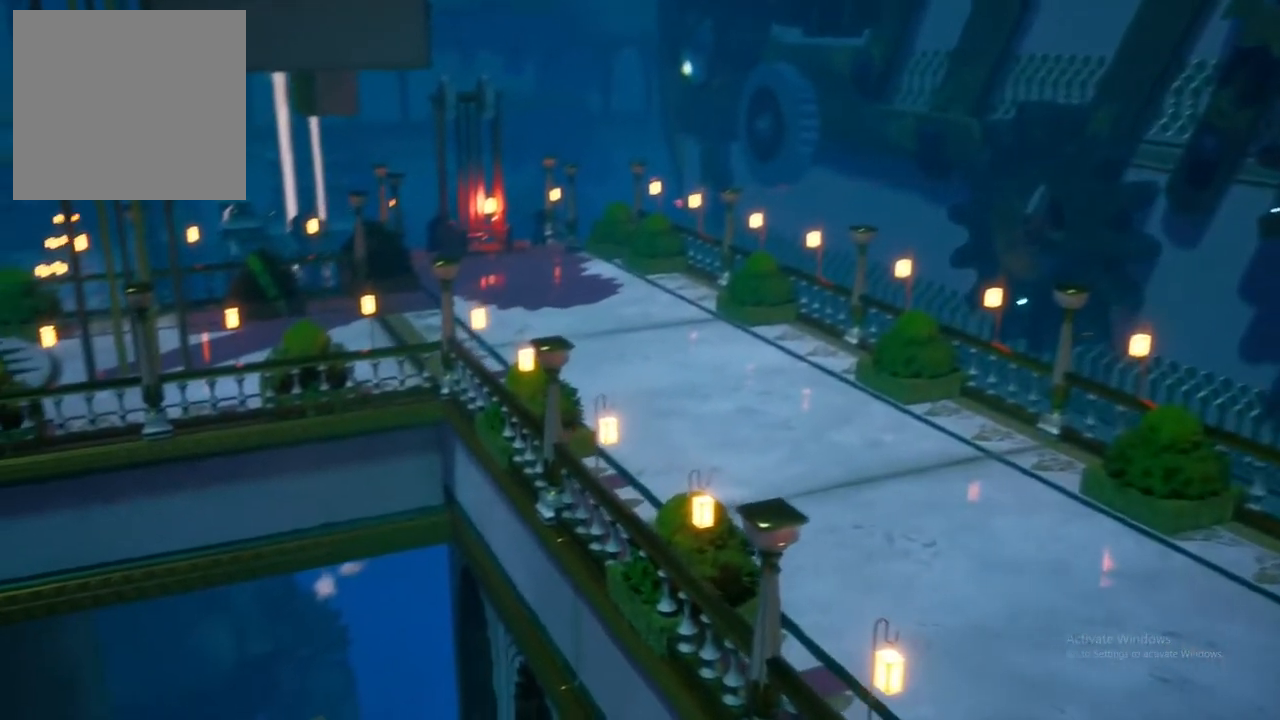
{"buttons": [], "left_stick": "up-right", "right_stick": "center", "events": [[167, "left_stick", "up-right"]]}
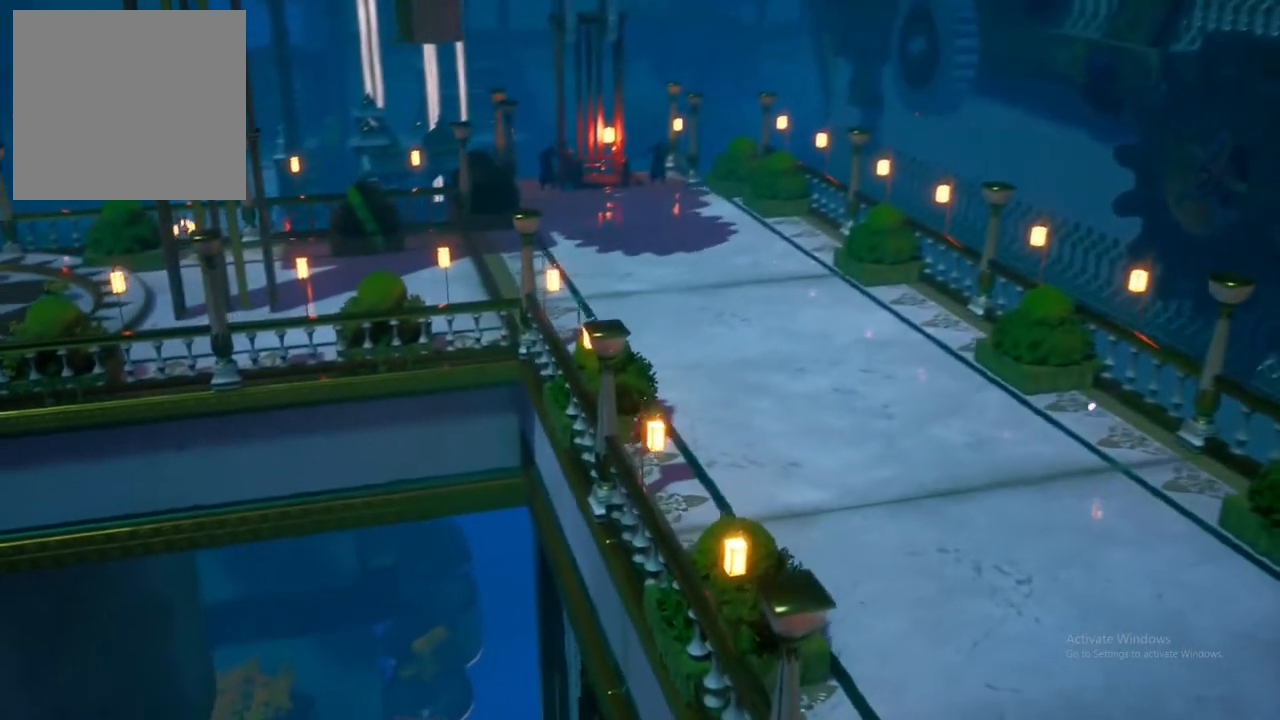
{"buttons": [], "left_stick": "up", "right_stick": "center", "events": [[183, "left_stick", "up"]]}
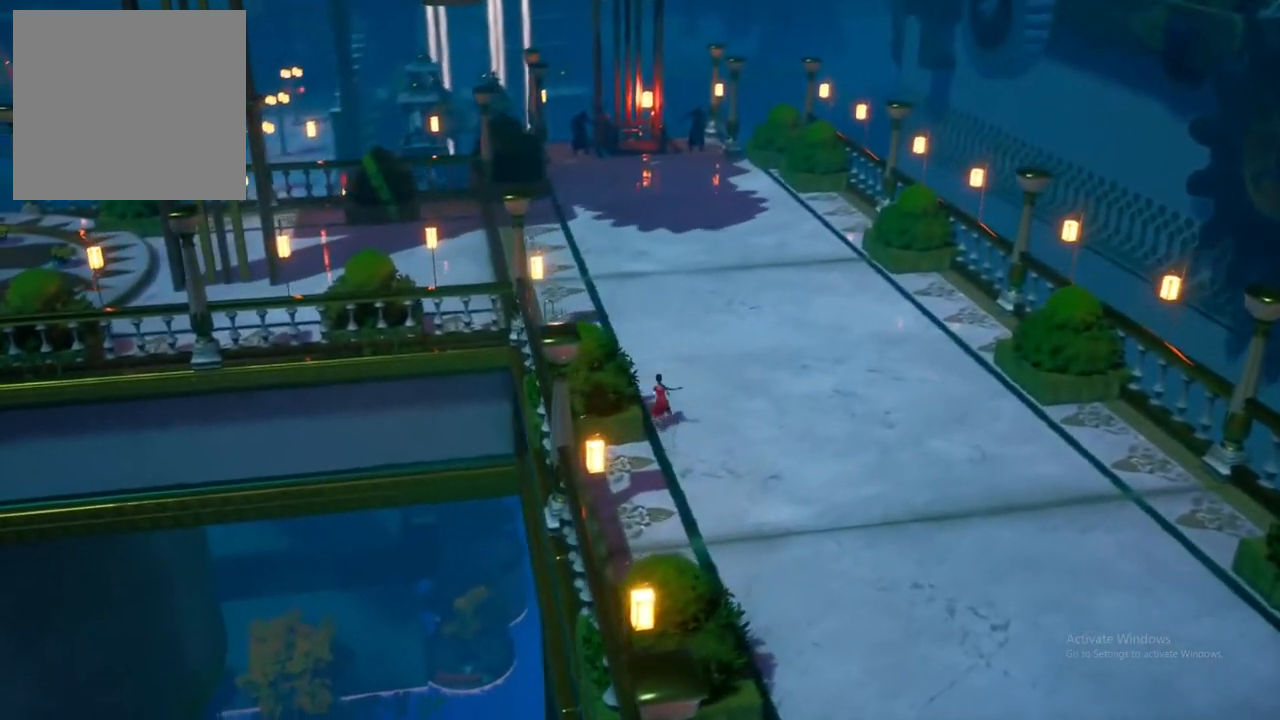
{"buttons": ["A"], "left_stick": "up", "right_stick": "center", "events": [[250, "A", "down"], [383, "A", "up"], [500, "A", "down"]]}
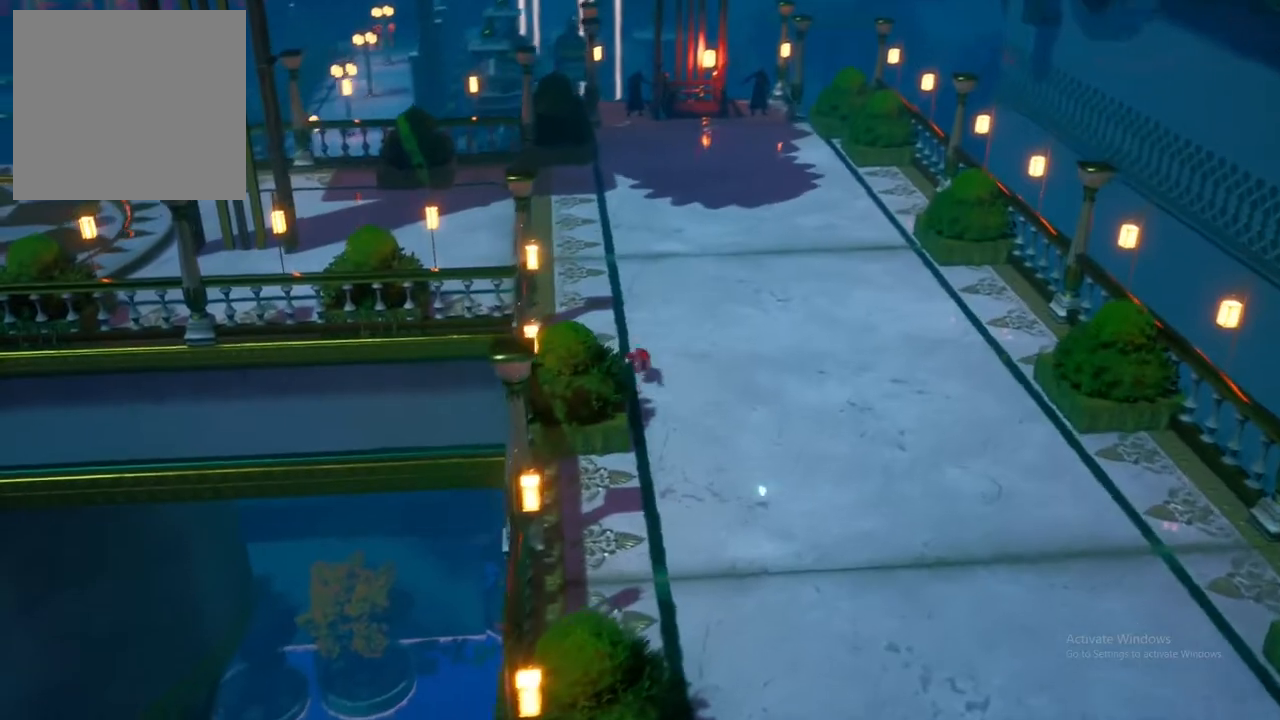
{"buttons": ["A"], "left_stick": "up", "right_stick": "center", "events": [[100, "A", "up"], [233, "A", "down"], [333, "A", "up"], [467, "A", "down"]]}
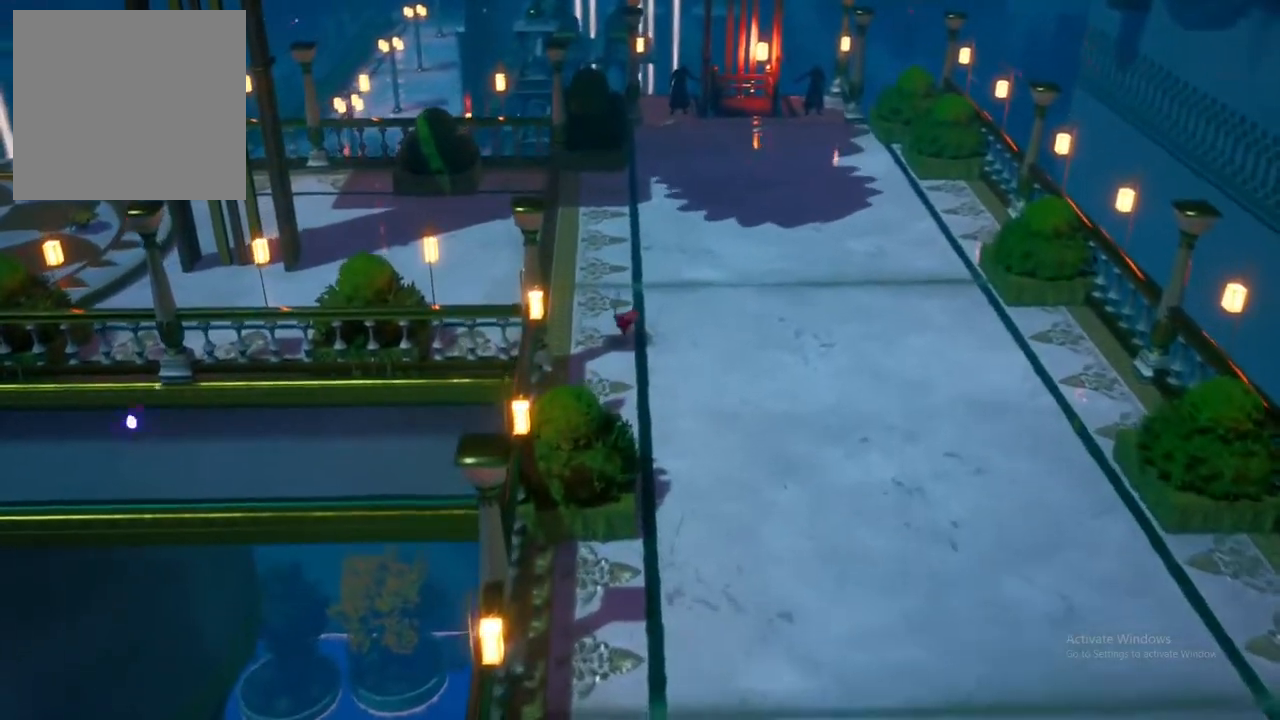
{"buttons": [], "left_stick": "center", "right_stick": "center", "events": [[100, "A", "up"], [283, "left_stick", "up-left"], [500, "left_stick", "center"]]}
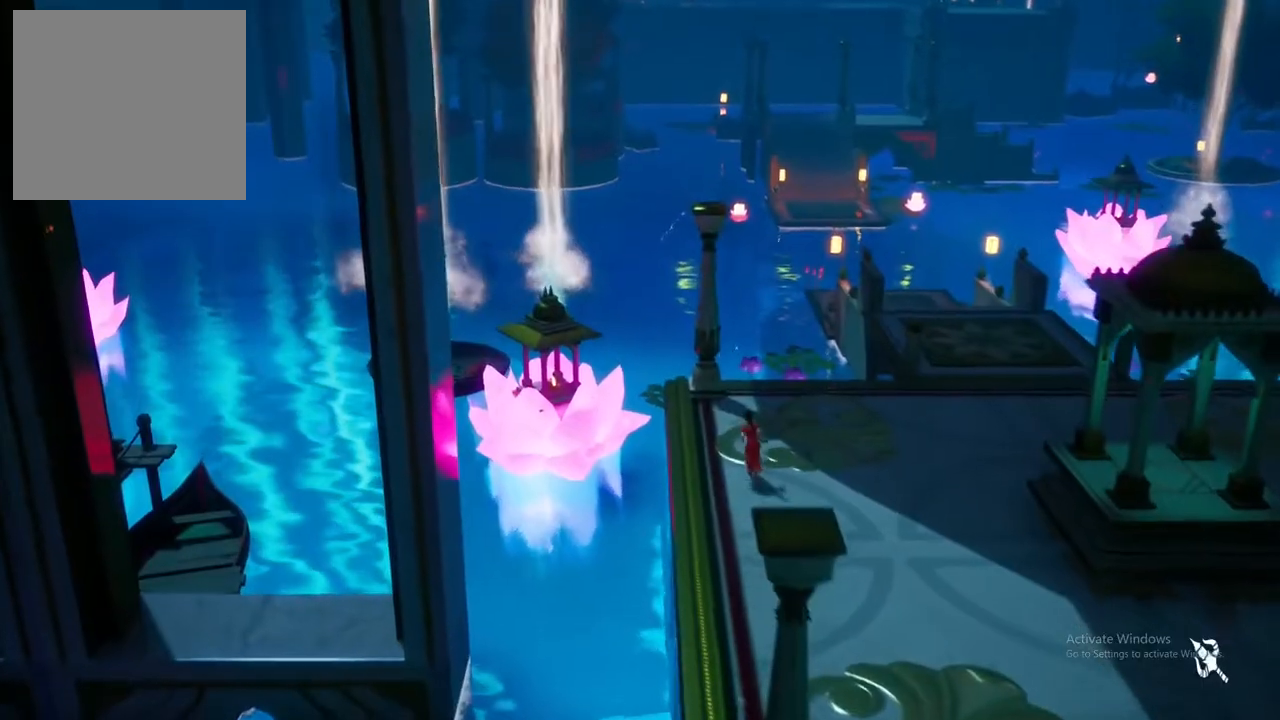
{"buttons": [], "left_stick": "up-left", "right_stick": "center", "events": [[367, "left_stick", "up-left"]]}
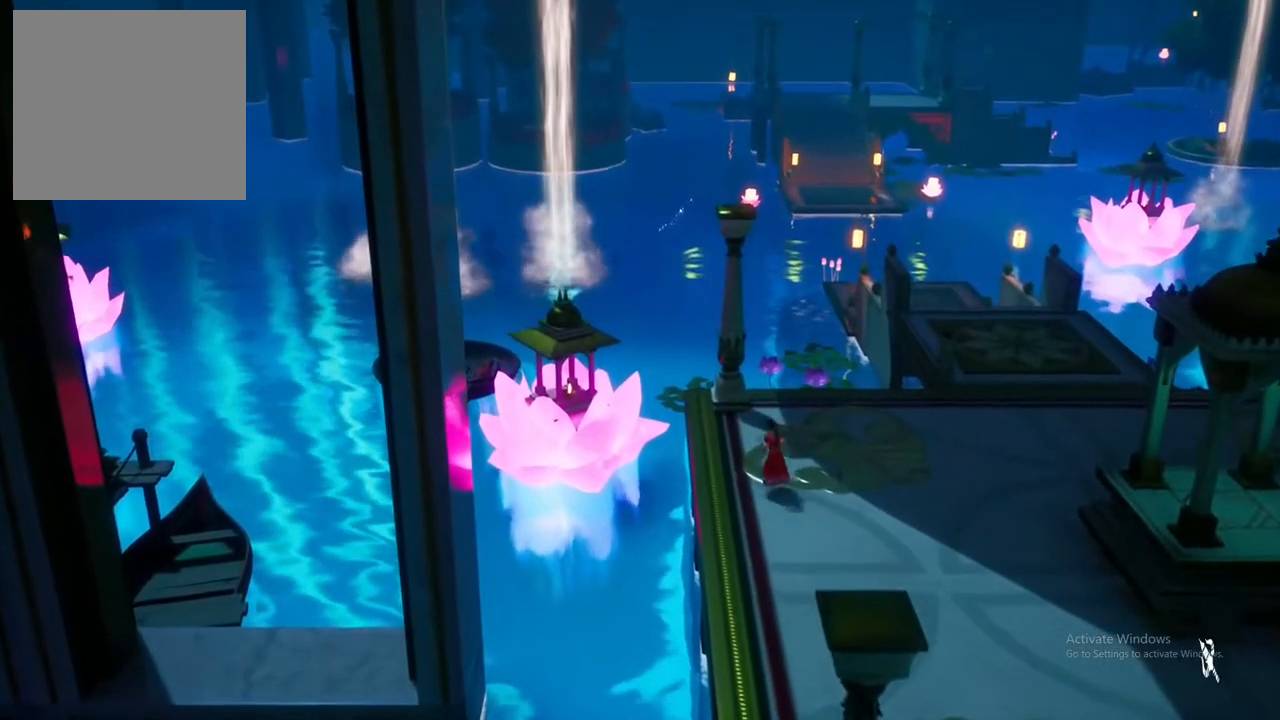
{"buttons": [], "left_stick": "center", "right_stick": "center", "events": [[33, "left_stick", "center"]]}
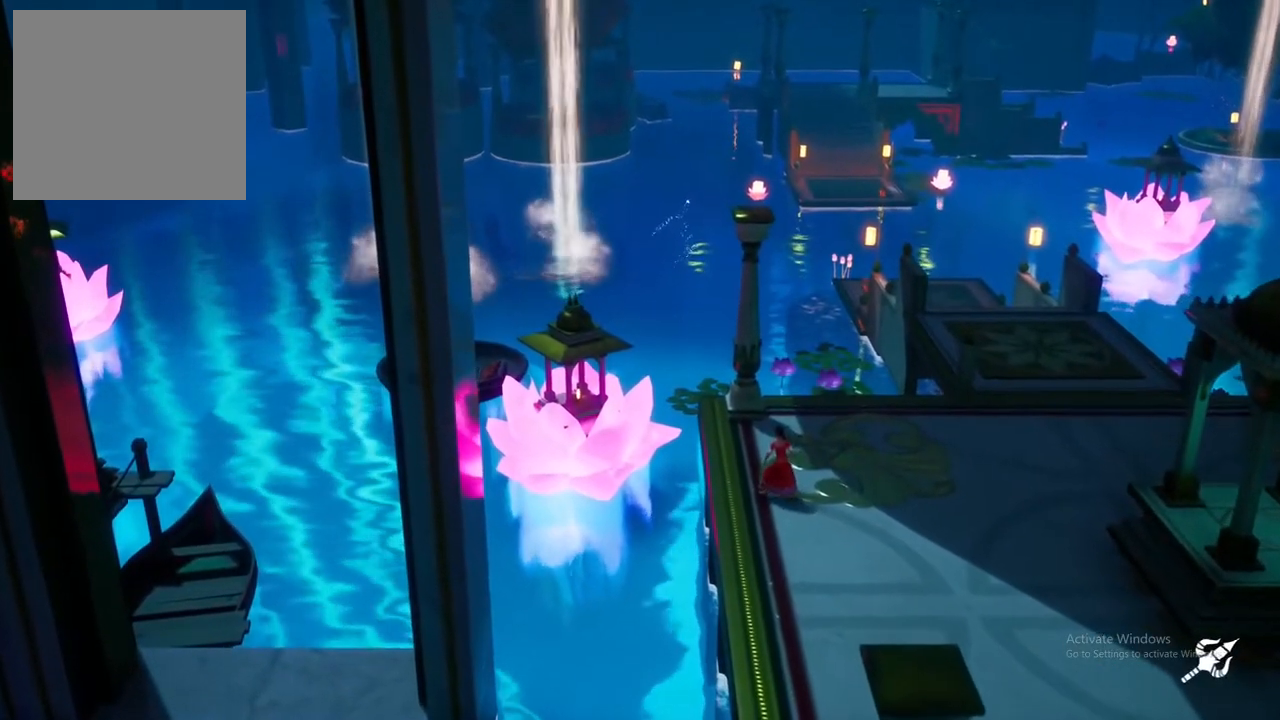
{"buttons": [], "left_stick": "center", "right_stick": "center", "events": []}
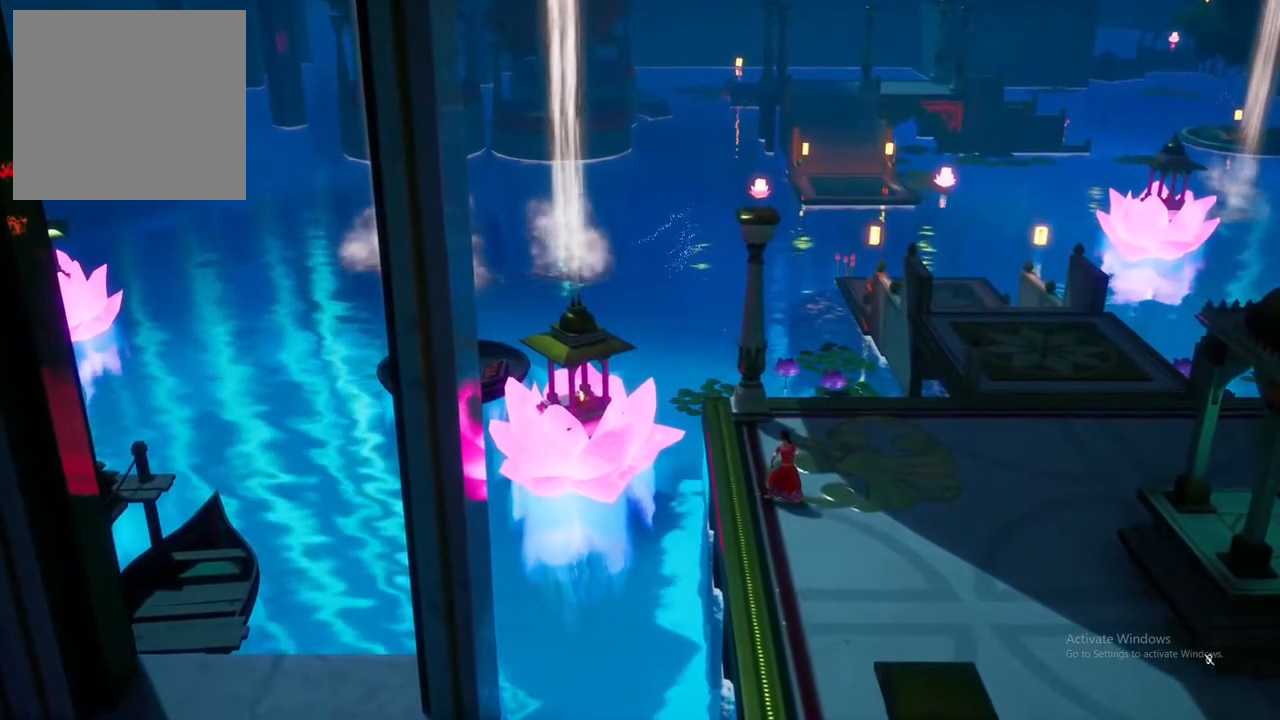
{"buttons": [], "left_stick": "center", "right_stick": "center", "events": []}
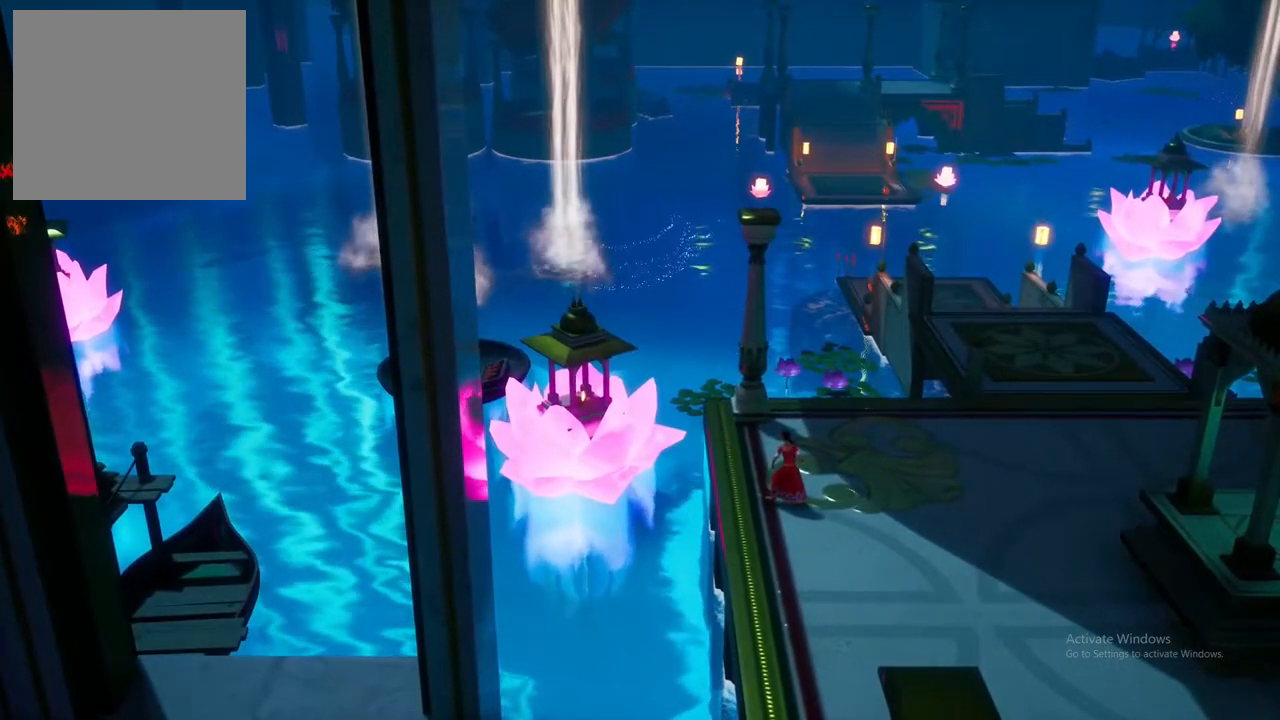
{"buttons": [], "left_stick": "center", "right_stick": "center", "events": []}
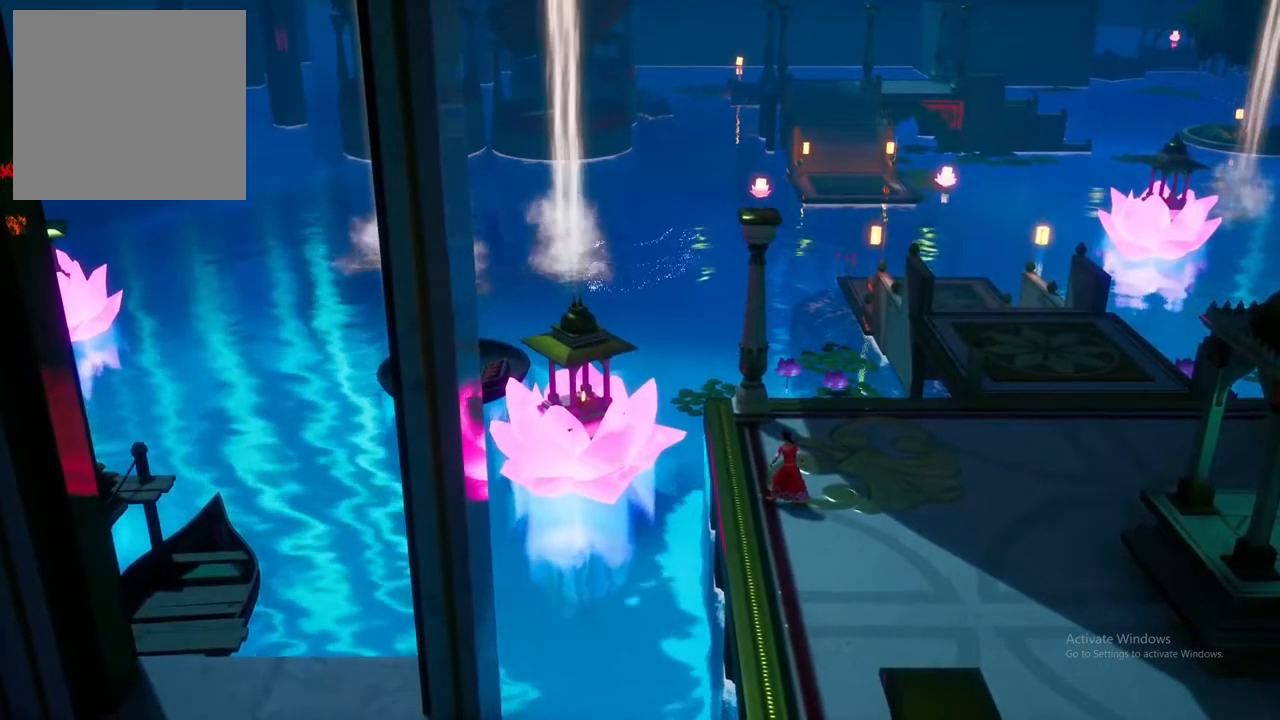
{"buttons": [], "left_stick": "up-right", "right_stick": "center", "events": [[217, "left_stick", "right"], [400, "left_stick", "up-right"]]}
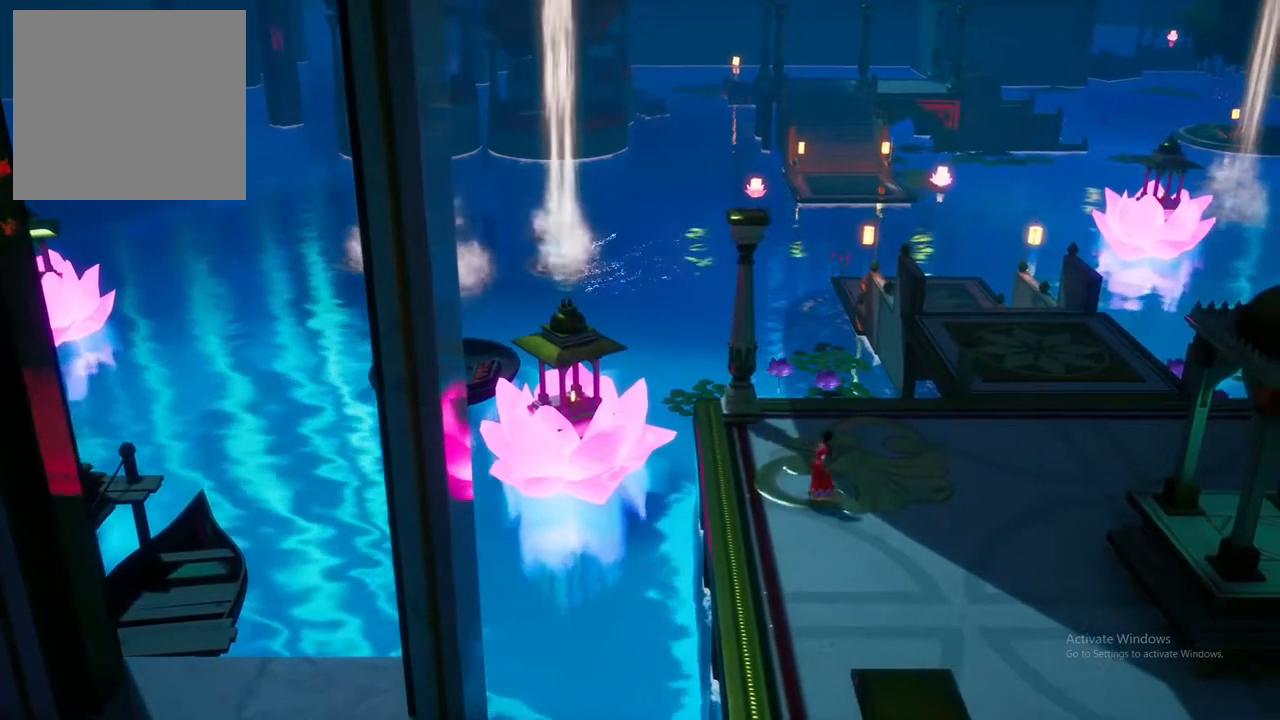
{"buttons": [], "left_stick": "center", "right_stick": "center", "events": [[100, "left_stick", "up-left"], [500, "left_stick", "center"]]}
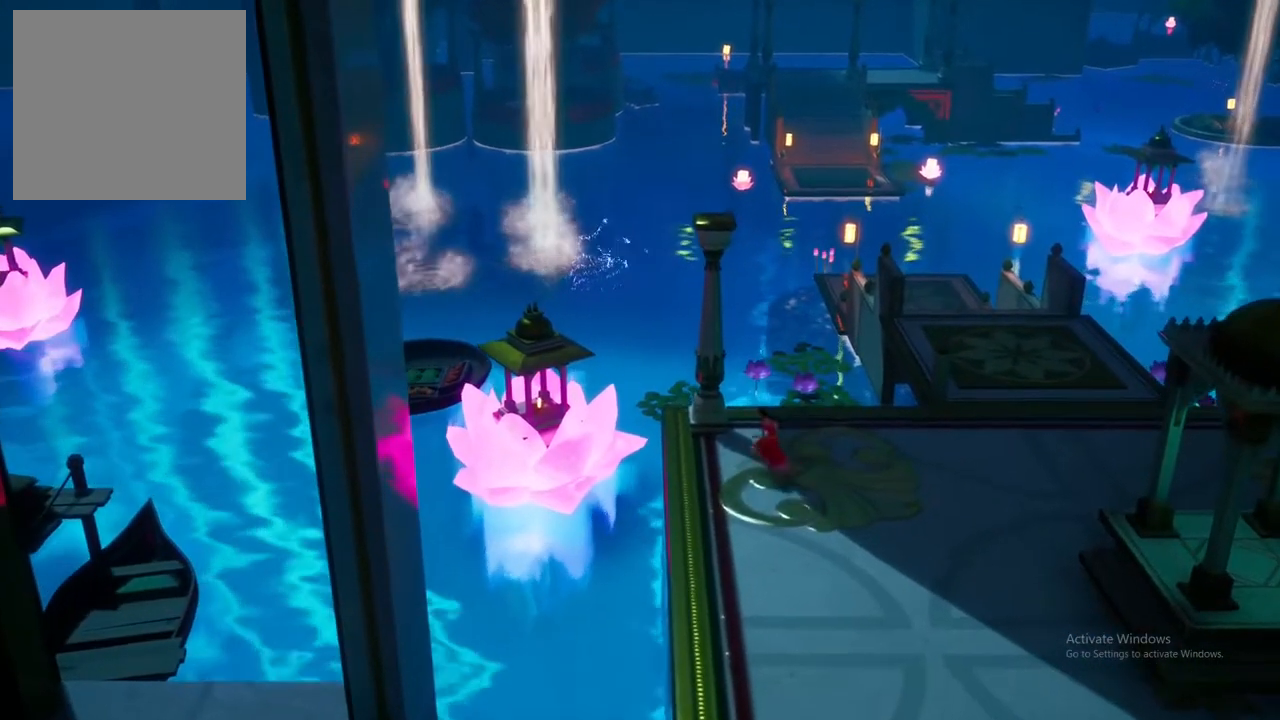
{"buttons": [], "left_stick": "up", "right_stick": "center", "events": [[217, "left_stick", "right"], [450, "left_stick", "up"]]}